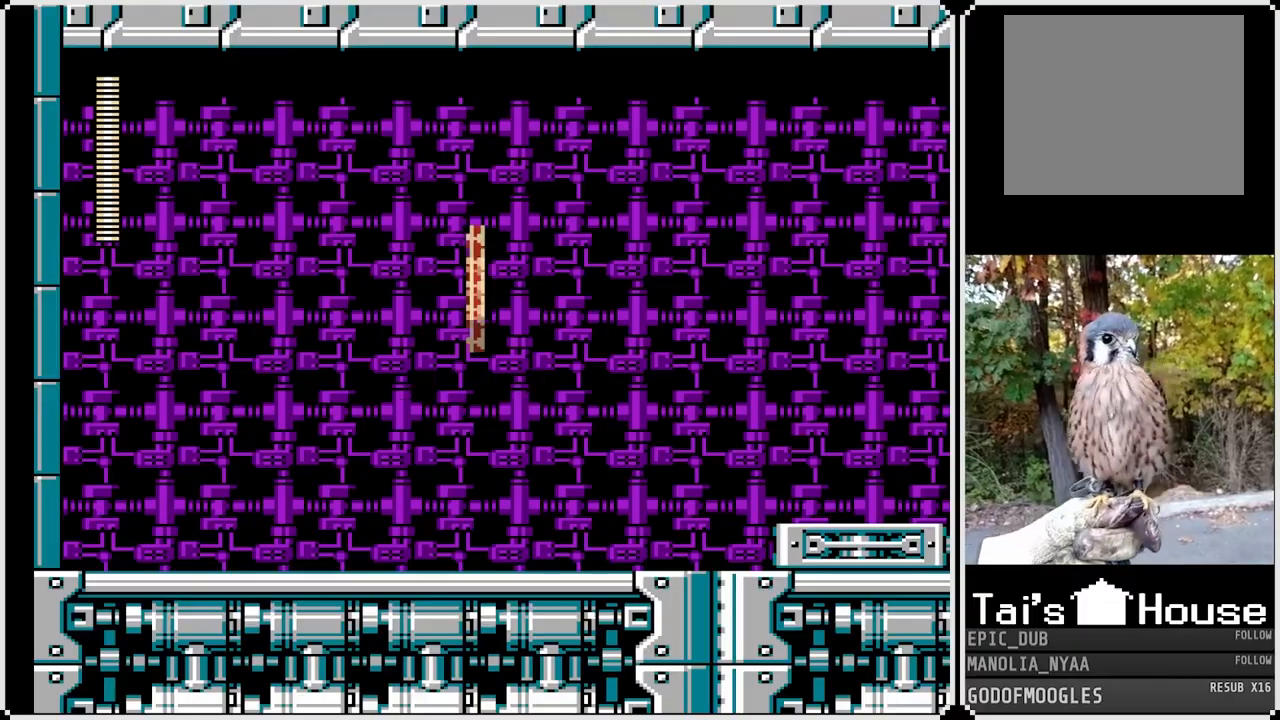
Gameplay with a controller (PlayStation layout); each line is a JSON object with the inputs held at the frame after it. "events" lists button and stick changes between this image and that frame as [ms after this image, input, new state], when the widget could be followed in between.
{"buttons": ["SQUARE", "DPAD_RIGHT"], "left_stick": "center", "right_stick": "center", "events": [[183, "DPAD_RIGHT", "down"], [383, "SQUARE", "down"]]}
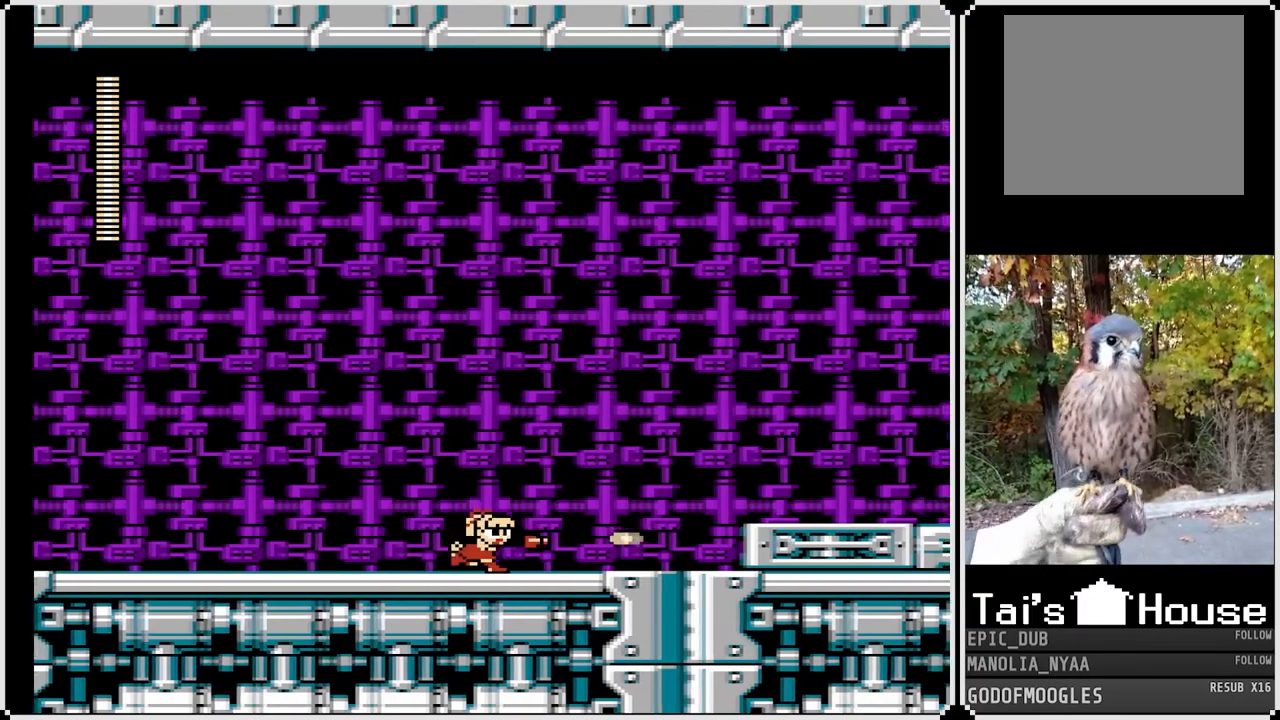
{"buttons": ["SQUARE", "DPAD_RIGHT"], "left_stick": "center", "right_stick": "center", "events": []}
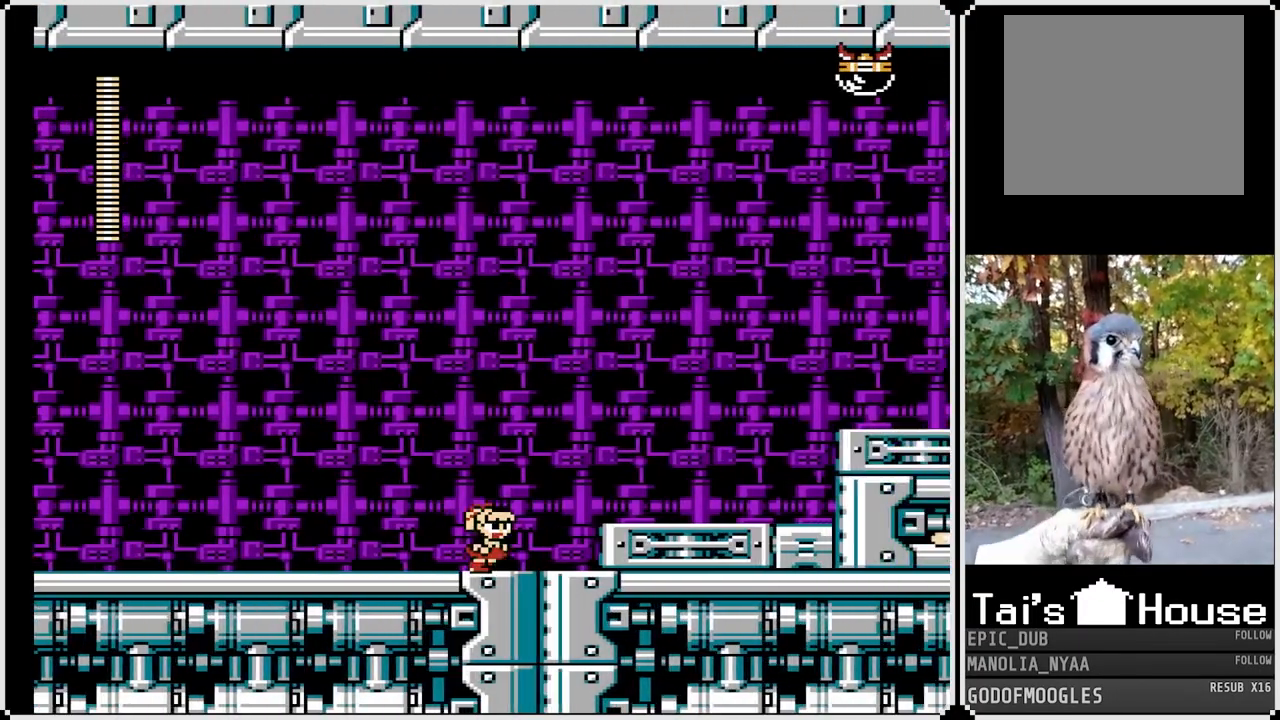
{"buttons": ["SQUARE", "DPAD_RIGHT"], "left_stick": "center", "right_stick": "center", "events": [[167, "CROSS", "down"], [333, "CROSS", "up"]]}
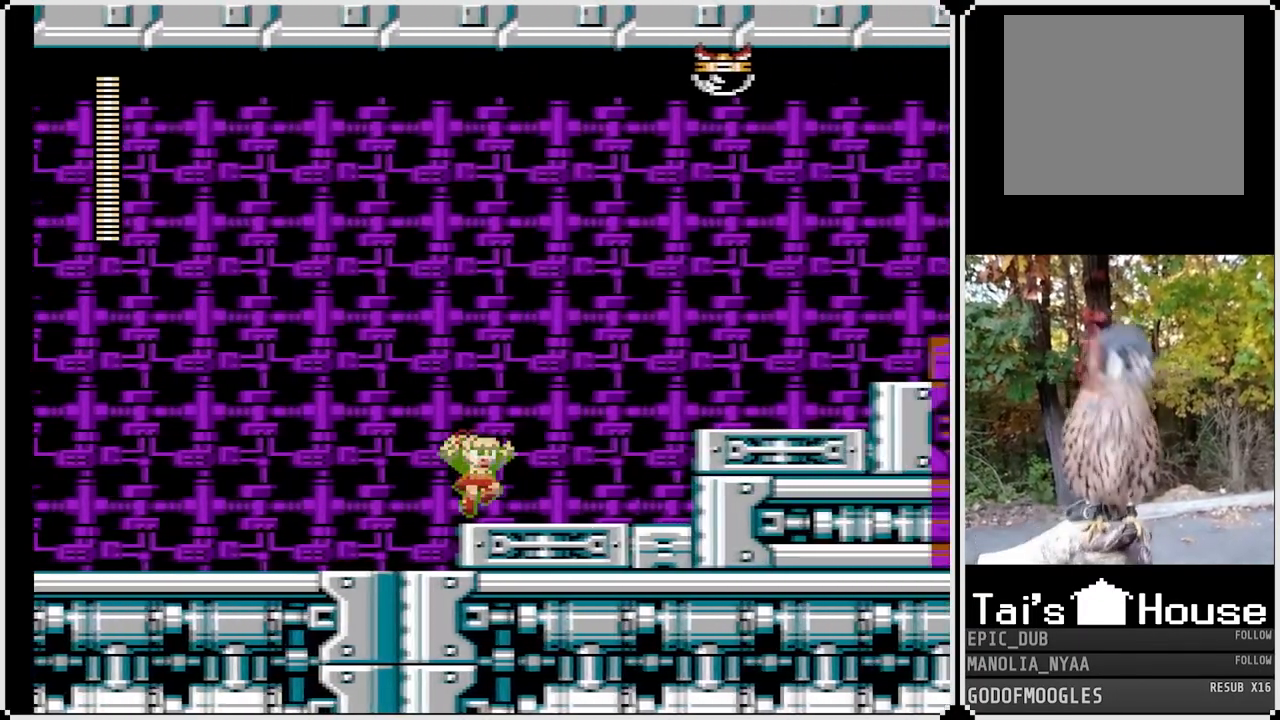
{"buttons": ["SQUARE"], "left_stick": "center", "right_stick": "center", "events": [[317, "DPAD_RIGHT", "up"]]}
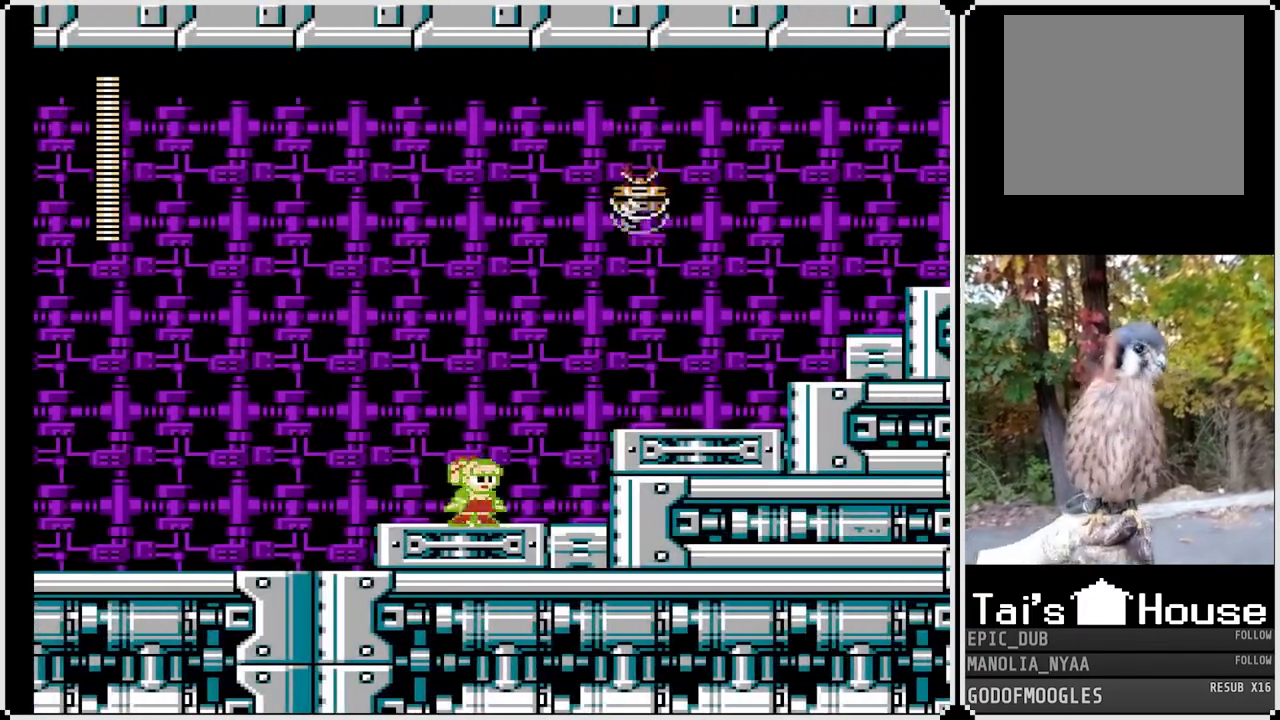
{"buttons": ["SQUARE", "DPAD_RIGHT"], "left_stick": "center", "right_stick": "center", "events": [[17, "CROSS", "down"], [133, "CROSS", "up"], [133, "SQUARE", "up"], [317, "SQUARE", "down"], [400, "DPAD_RIGHT", "down"]]}
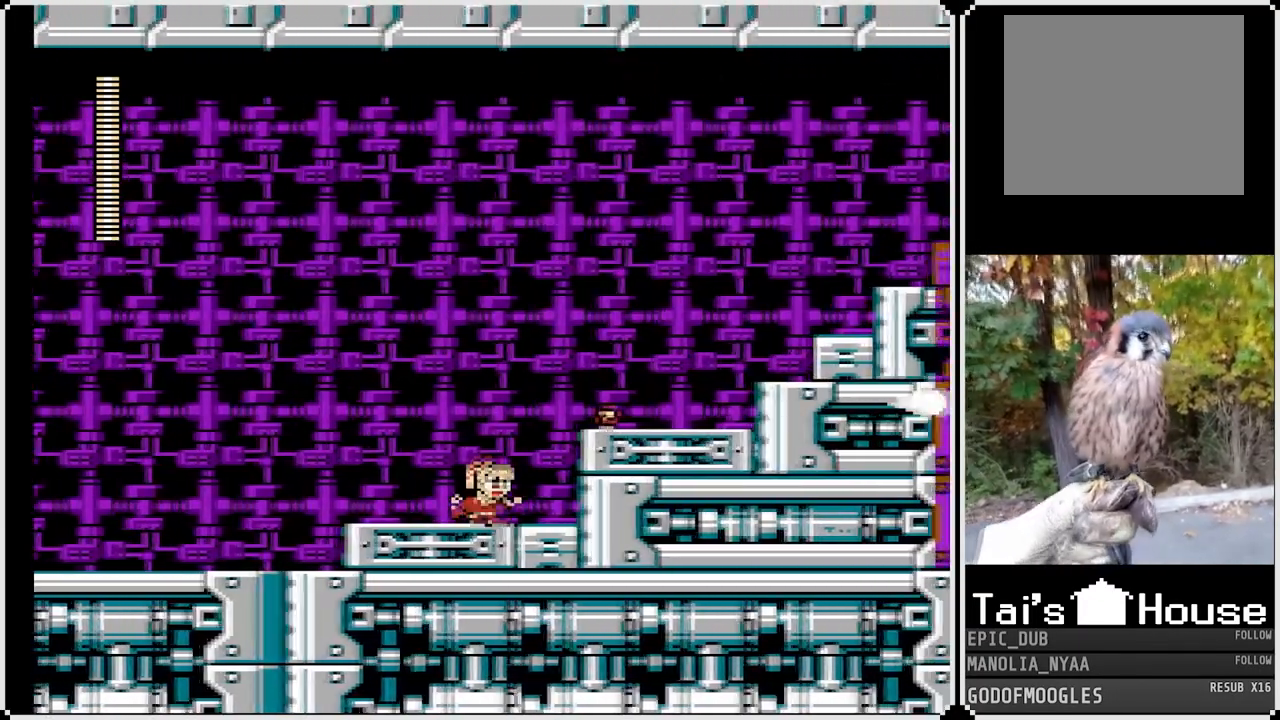
{"buttons": ["SQUARE", "DPAD_RIGHT"], "left_stick": "center", "right_stick": "center", "events": [[133, "CROSS", "down"], [300, "CROSS", "up"]]}
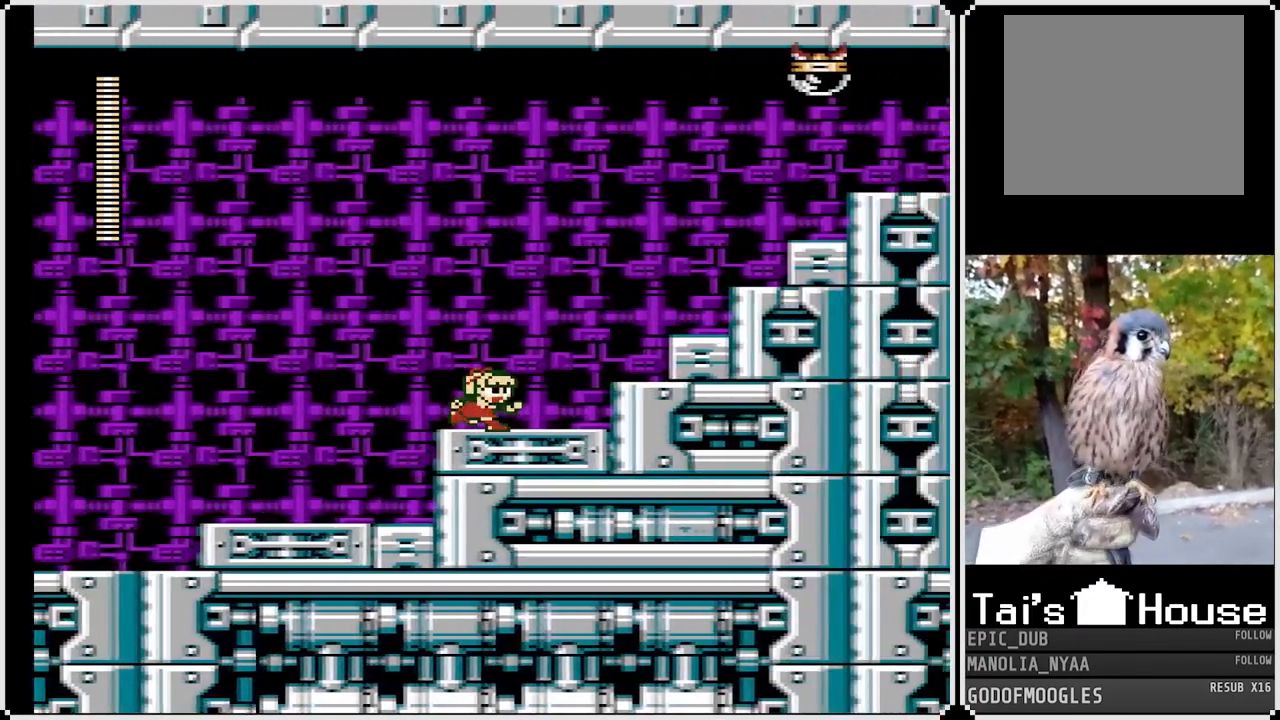
{"buttons": ["SQUARE"], "left_stick": "center", "right_stick": "center", "events": [[217, "DPAD_RIGHT", "up"]]}
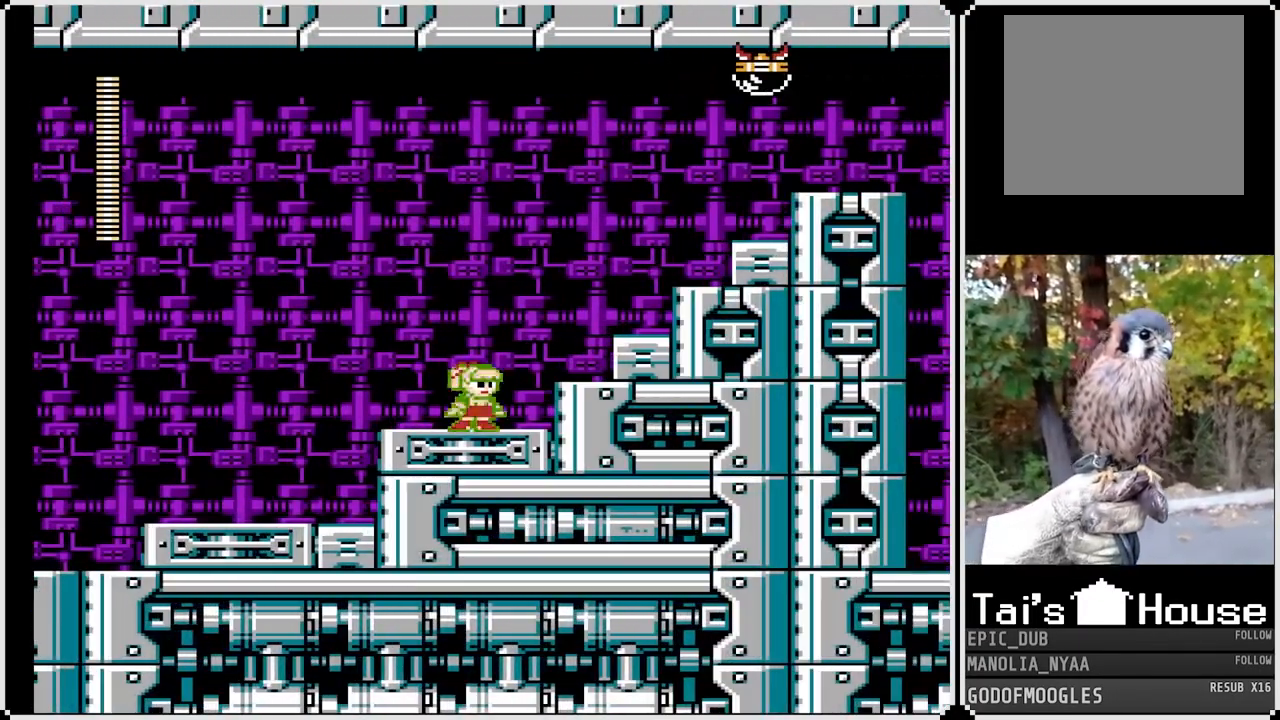
{"buttons": ["SQUARE"], "left_stick": "center", "right_stick": "center", "events": [[33, "DPAD_RIGHT", "down"], [150, "CROSS", "down"], [267, "CROSS", "up"], [483, "DPAD_RIGHT", "up"]]}
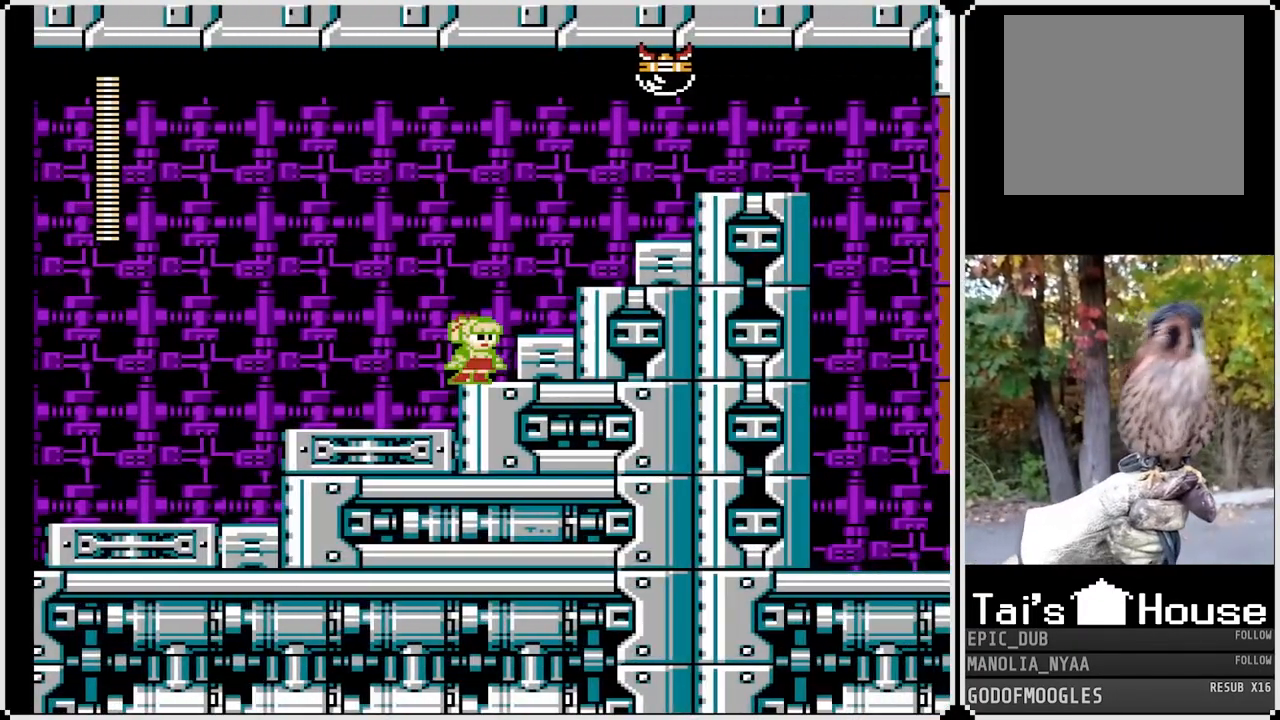
{"buttons": [], "left_stick": "center", "right_stick": "center", "events": [[83, "CROSS", "down"], [200, "DPAD_RIGHT", "down"], [483, "DPAD_RIGHT", "up"], [500, "CROSS", "up"], [500, "SQUARE", "up"]]}
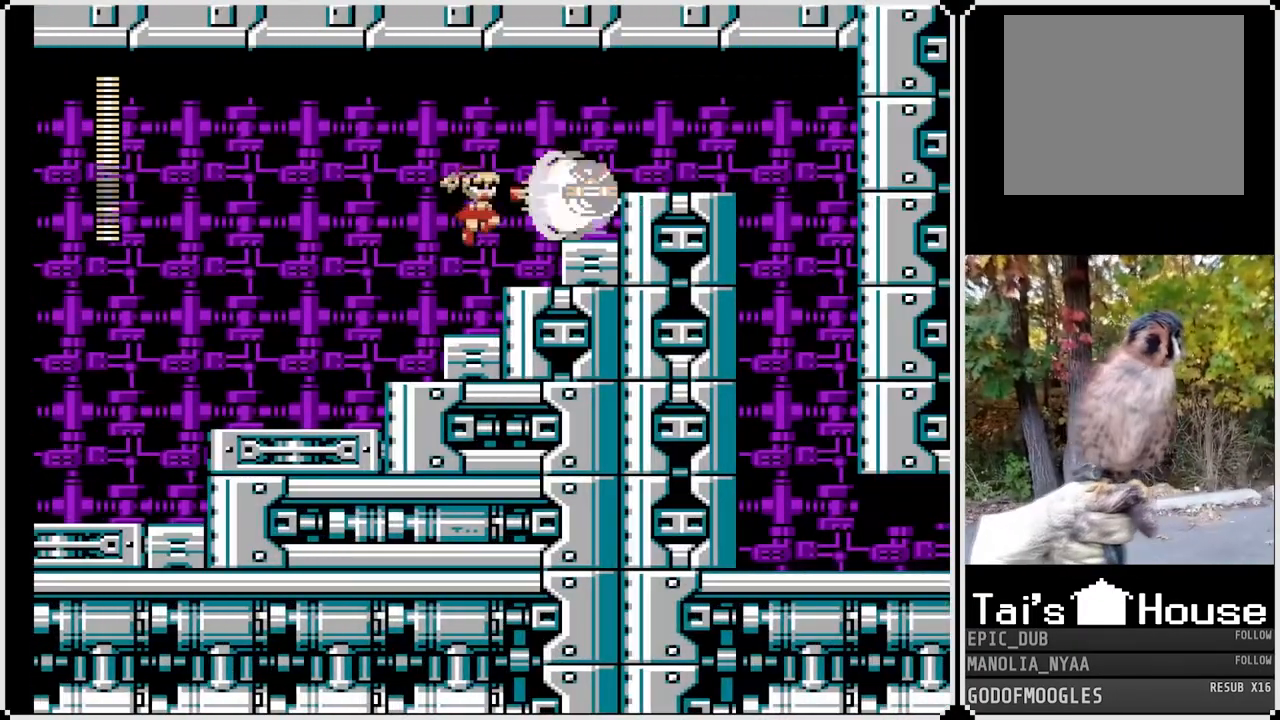
{"buttons": ["CROSS", "SQUARE", "DPAD_RIGHT"], "left_stick": "center", "right_stick": "center", "events": [[200, "SQUARE", "down"], [333, "DPAD_RIGHT", "down"], [383, "CROSS", "down"]]}
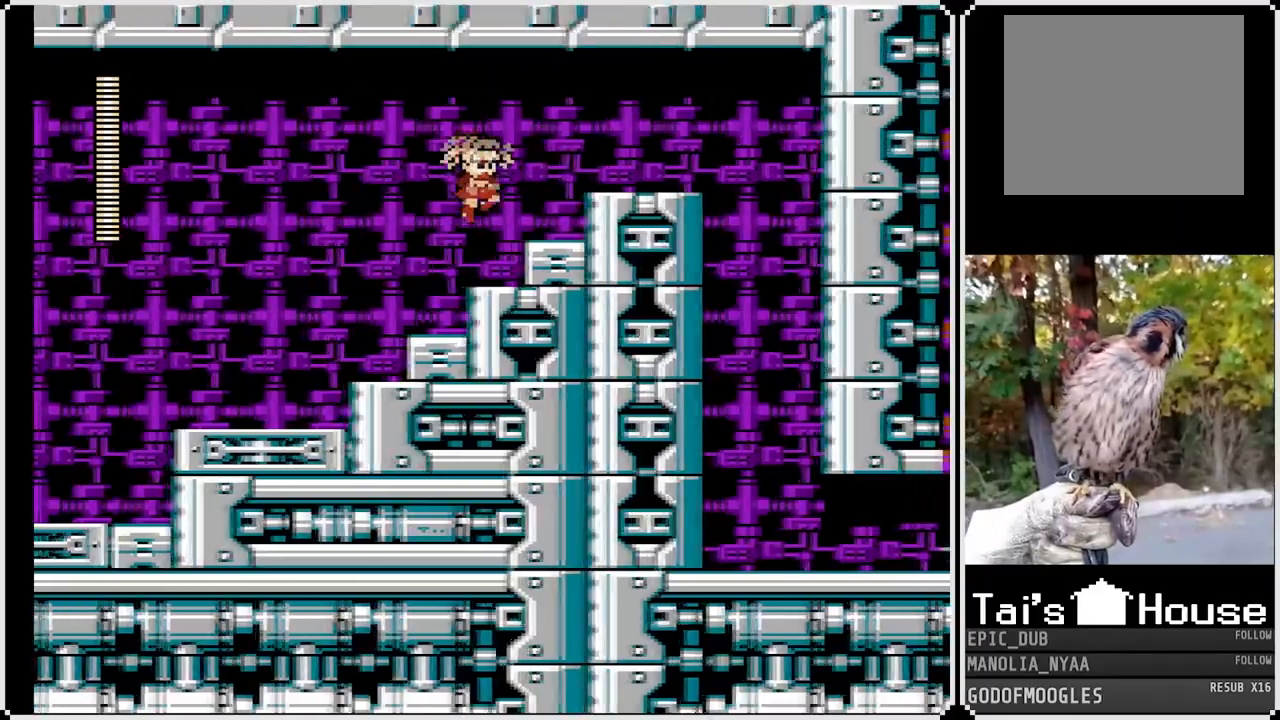
{"buttons": ["CROSS", "SQUARE", "DPAD_RIGHT"], "left_stick": "center", "right_stick": "center", "events": [[83, "CROSS", "up"], [367, "CROSS", "down"]]}
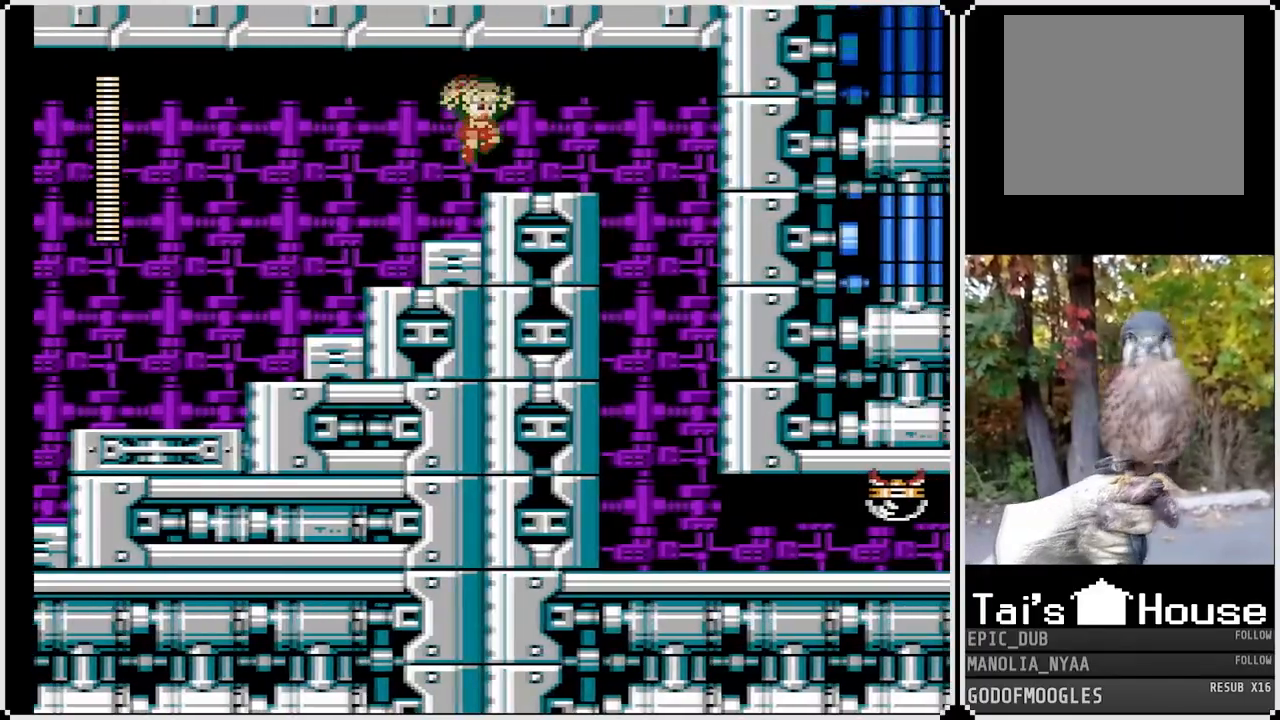
{"buttons": ["SQUARE", "DPAD_RIGHT"], "left_stick": "center", "right_stick": "center", "events": [[17, "CROSS", "up"]]}
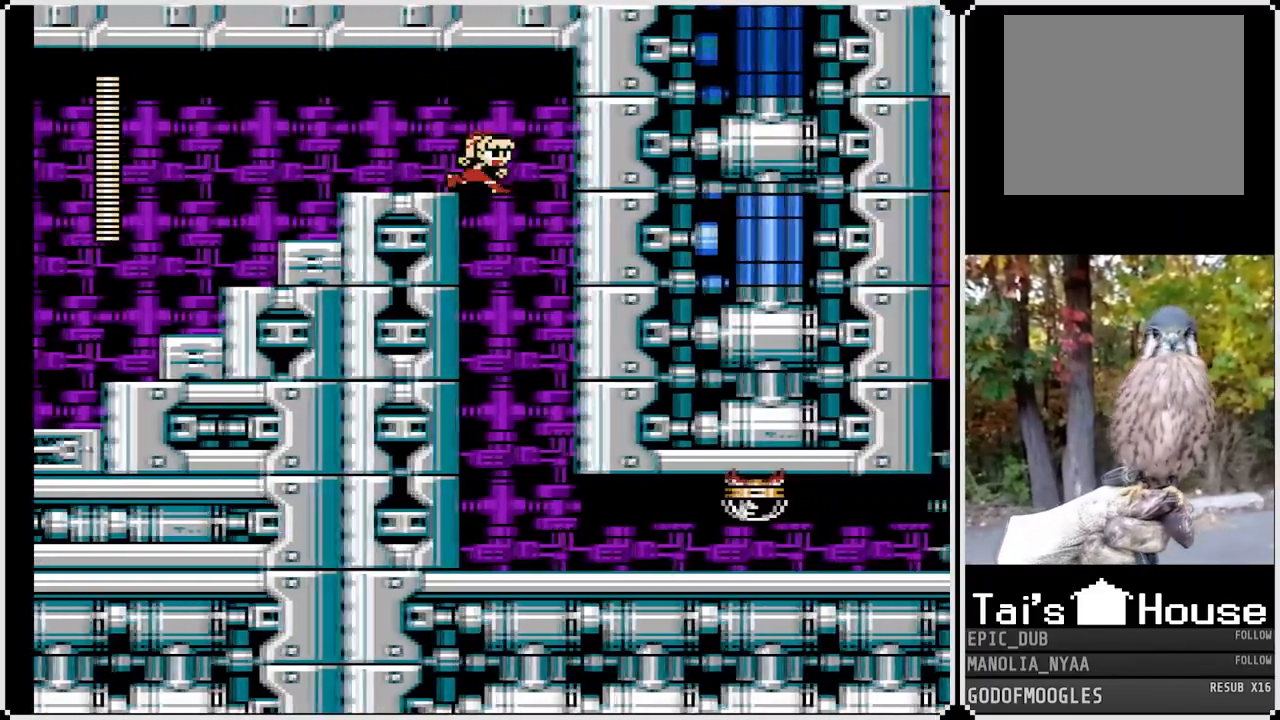
{"buttons": ["DPAD_RIGHT"], "left_stick": "center", "right_stick": "center", "events": [[100, "DPAD_RIGHT", "up"], [400, "SQUARE", "up"], [433, "DPAD_RIGHT", "down"]]}
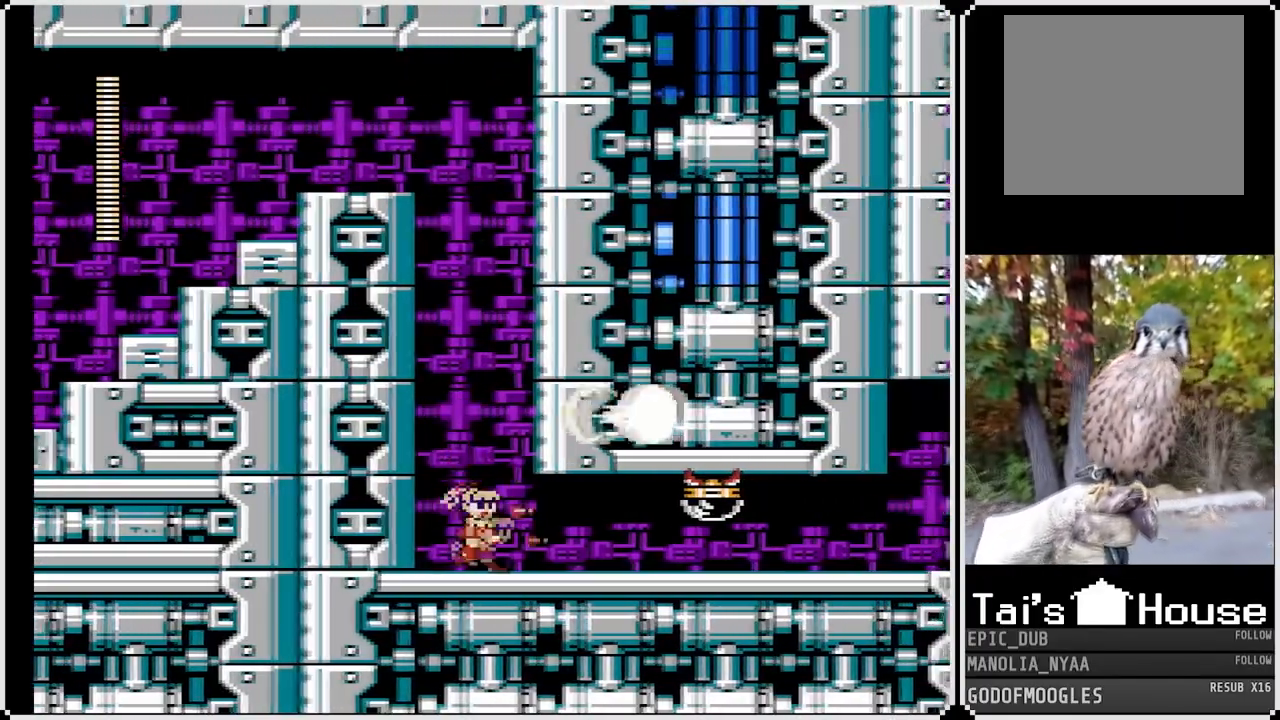
{"buttons": ["DPAD_LEFT"], "left_stick": "center", "right_stick": "center", "events": [[133, "DPAD_RIGHT", "up"], [500, "DPAD_LEFT", "down"]]}
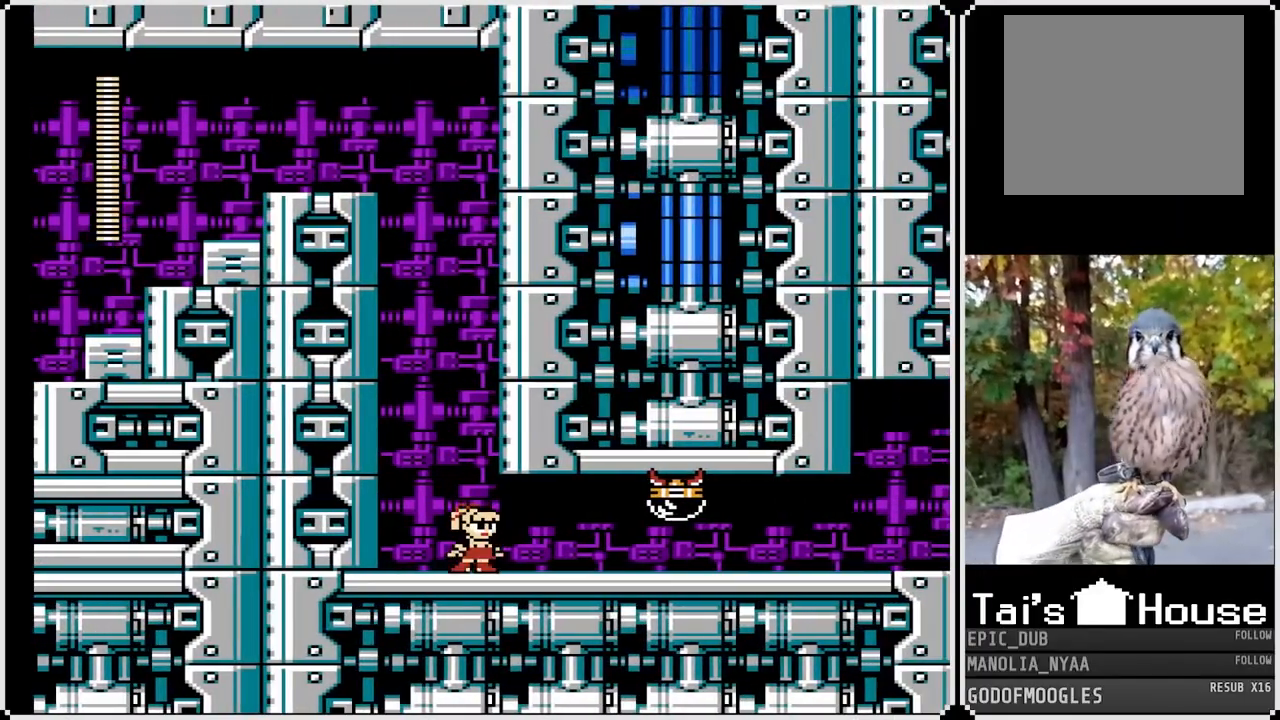
{"buttons": ["SQUARE"], "left_stick": "center", "right_stick": "center", "events": [[233, "CROSS", "down"], [233, "DPAD_LEFT", "up"], [233, "DPAD_RIGHT", "down"], [267, "SQUARE", "down"], [317, "CROSS", "up"], [383, "SQUARE", "up"], [400, "DPAD_RIGHT", "up"], [433, "SQUARE", "down"]]}
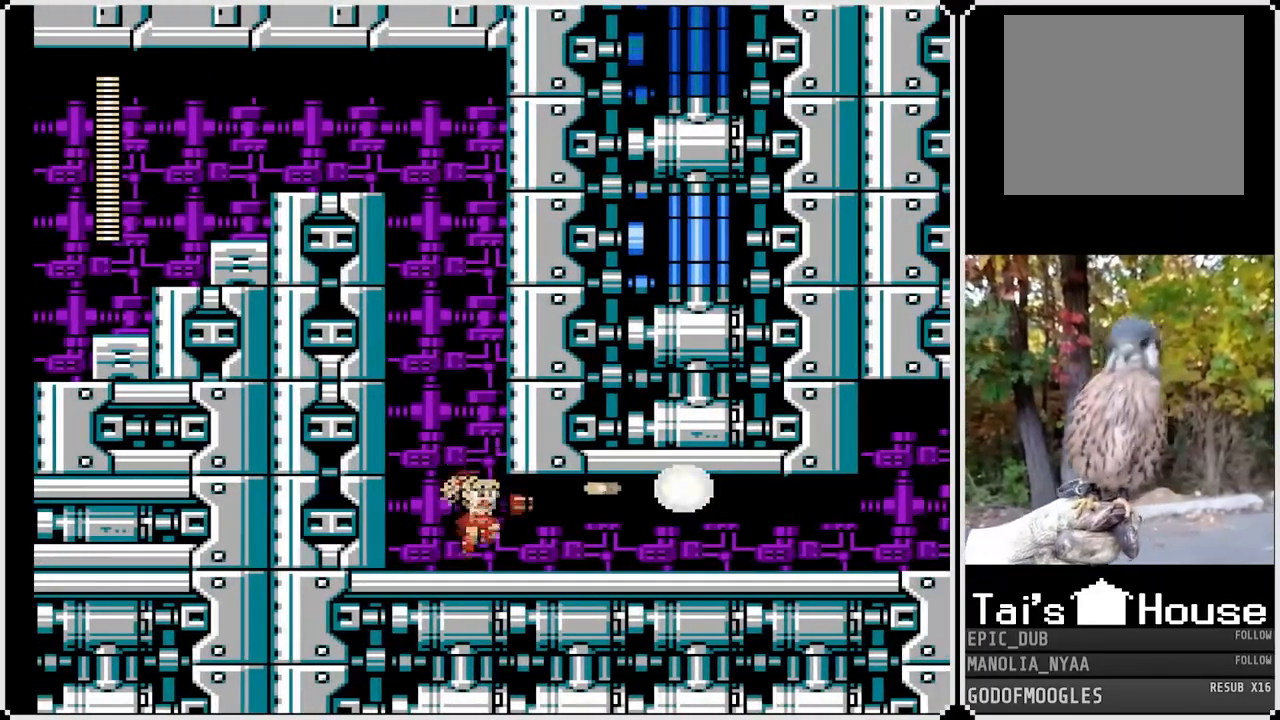
{"buttons": ["SQUARE", "DPAD_RIGHT"], "left_stick": "center", "right_stick": "center", "events": [[17, "SQUARE", "up"], [183, "DPAD_RIGHT", "down"], [233, "CROSS", "down"], [267, "SQUARE", "down"], [300, "CROSS", "up"]]}
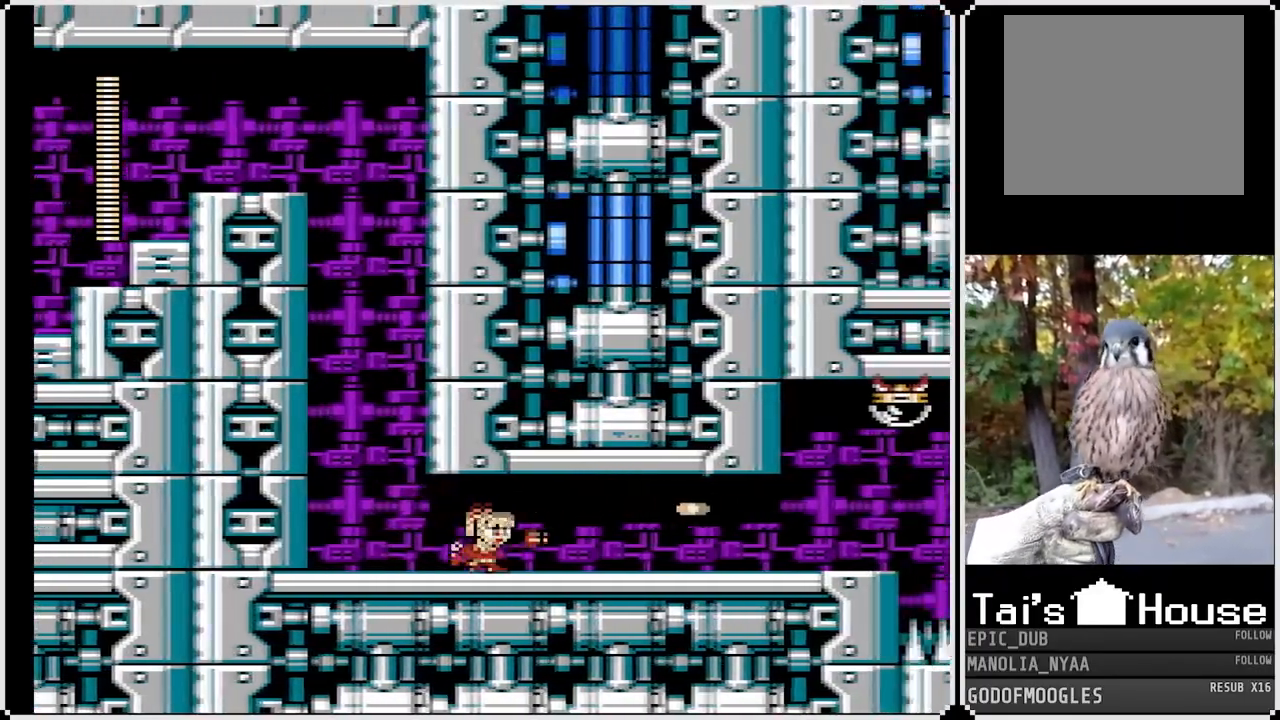
{"buttons": ["SQUARE", "DPAD_RIGHT"], "left_stick": "center", "right_stick": "center", "events": []}
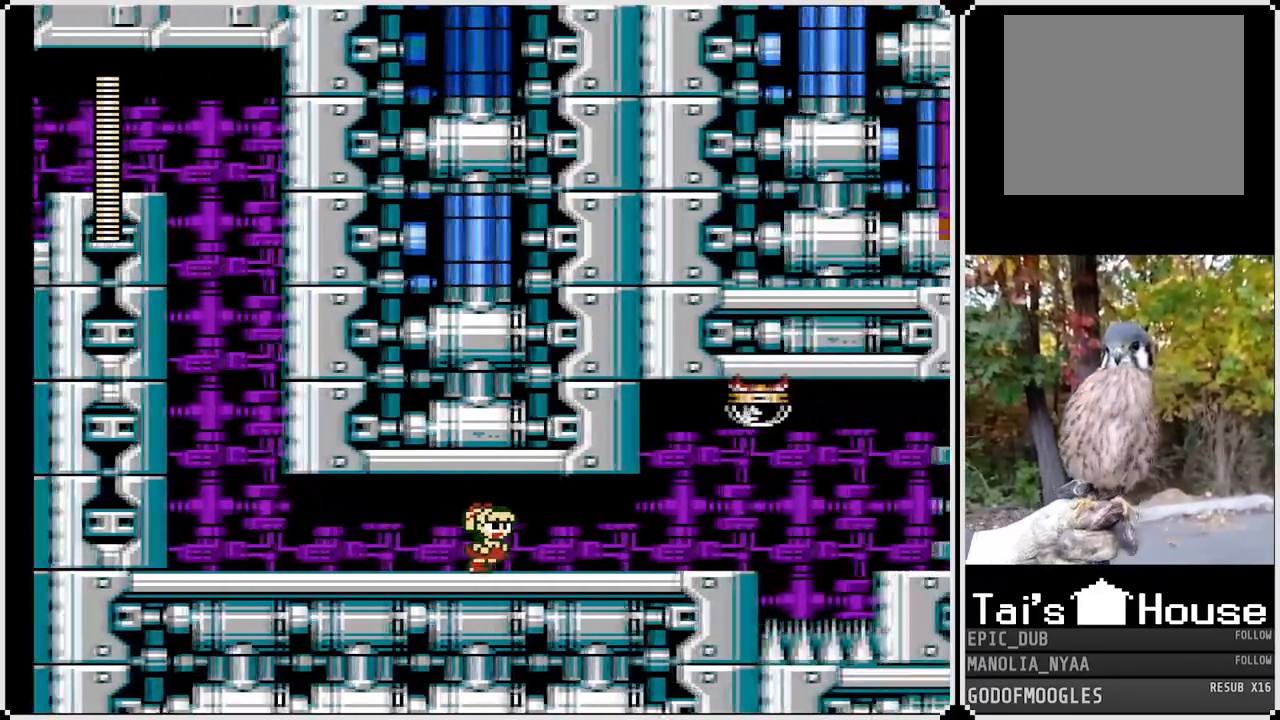
{"buttons": ["SQUARE", "DPAD_RIGHT"], "left_stick": "center", "right_stick": "center", "events": []}
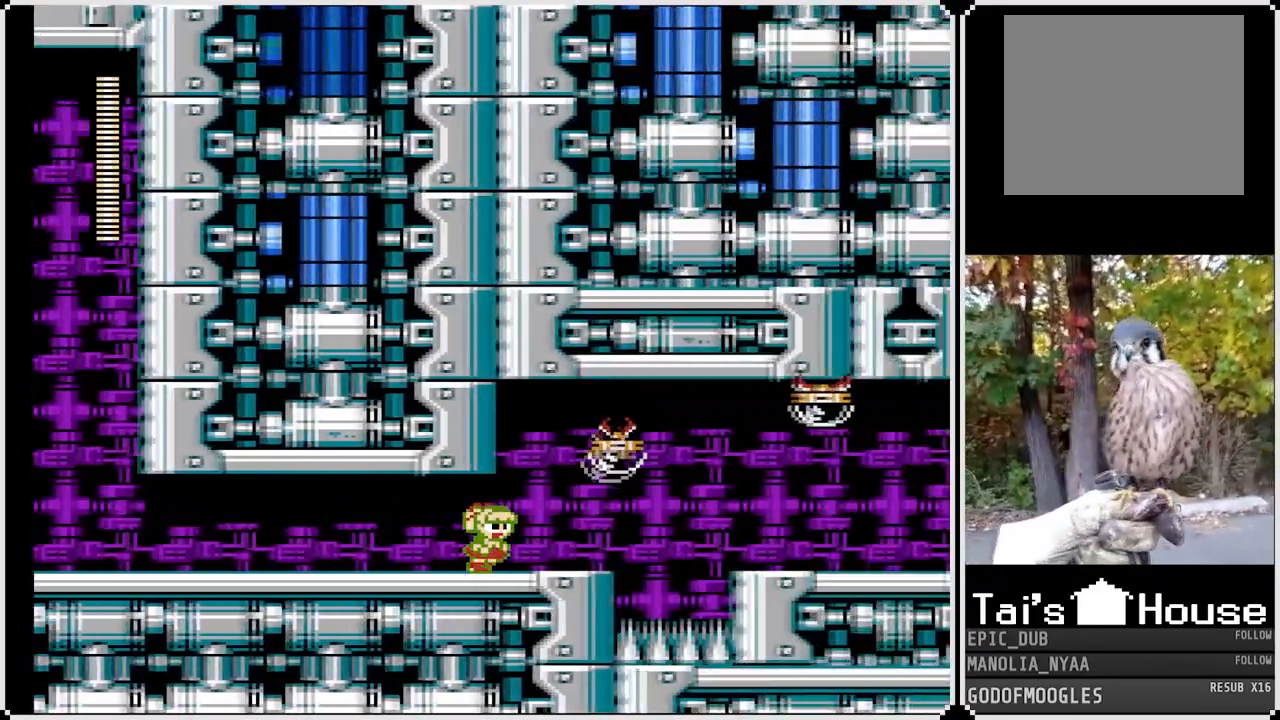
{"buttons": ["DPAD_RIGHT"], "left_stick": "center", "right_stick": "center", "events": [[67, "DPAD_RIGHT", "up"], [117, "SQUARE", "up"], [250, "SQUARE", "down"], [300, "SQUARE", "up"], [350, "DPAD_RIGHT", "down"]]}
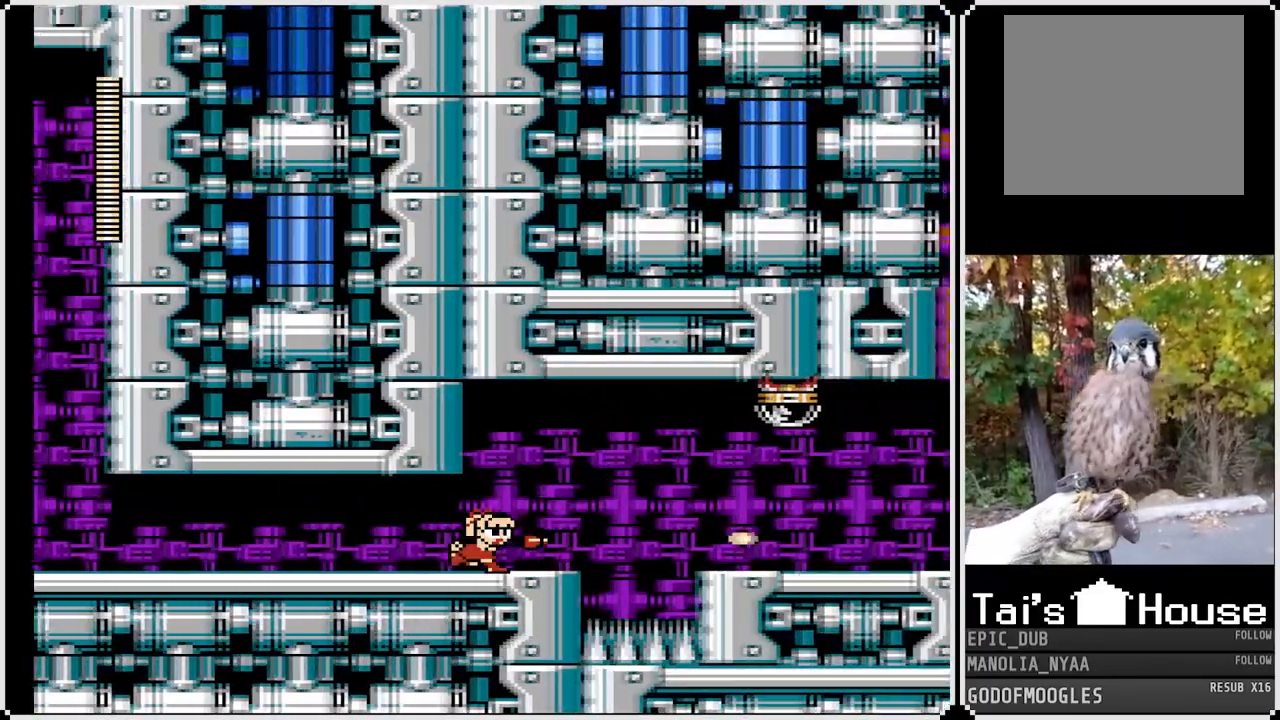
{"buttons": [], "left_stick": "center", "right_stick": "center", "events": [[167, "CROSS", "down"], [283, "DPAD_RIGHT", "up"], [317, "SQUARE", "down"], [400, "CROSS", "up"], [450, "SQUARE", "up"]]}
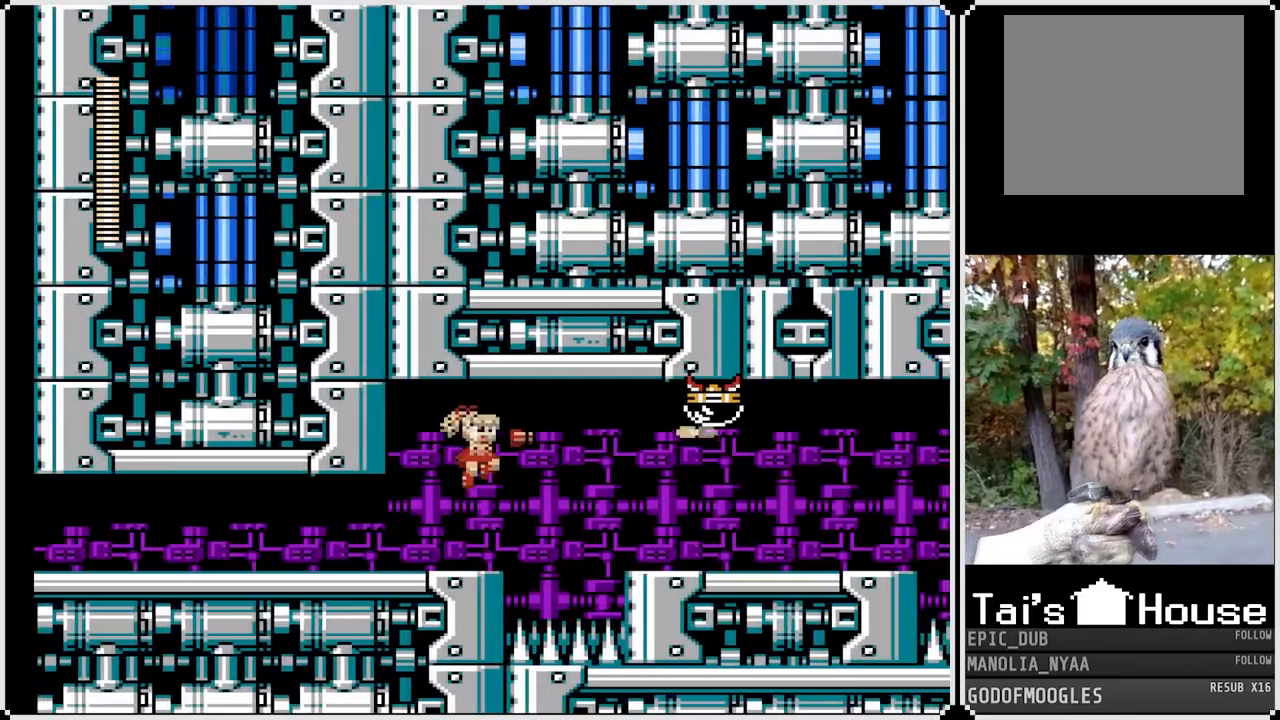
{"buttons": ["CROSS"], "left_stick": "center", "right_stick": "center", "events": [[133, "SQUARE", "down"], [233, "SQUARE", "up"], [433, "CROSS", "down"]]}
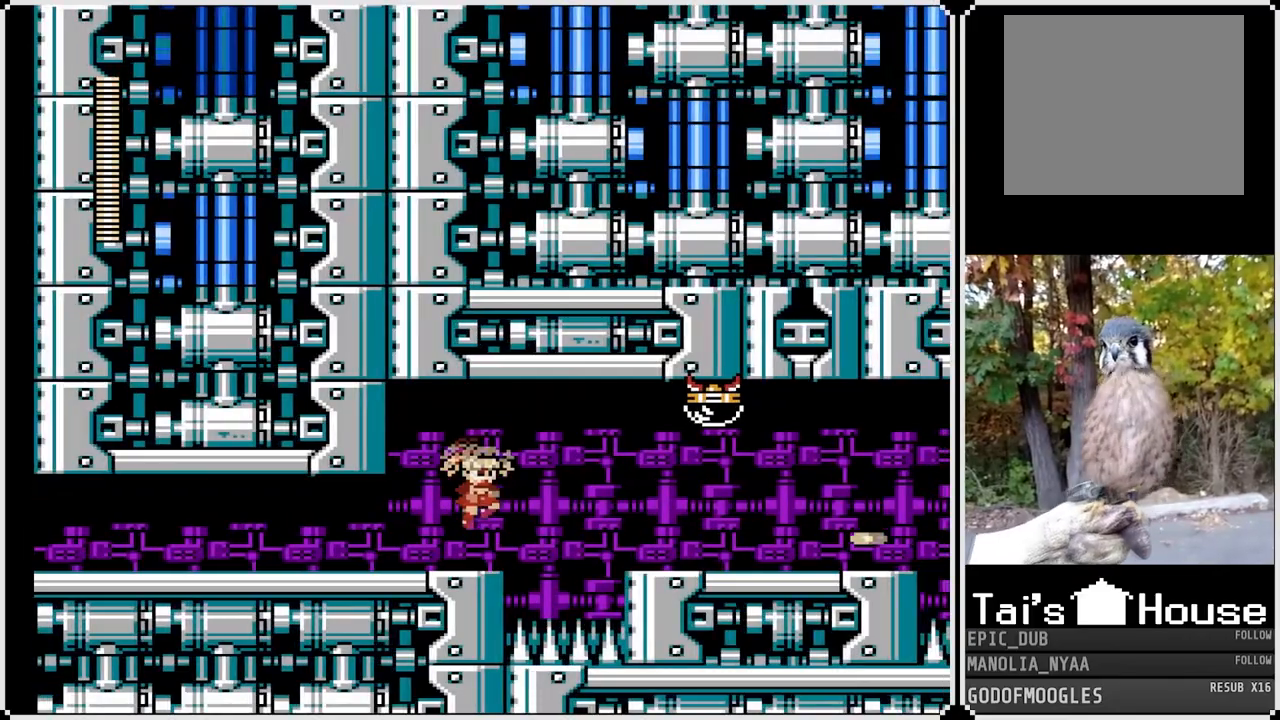
{"buttons": [], "left_stick": "center", "right_stick": "center", "events": [[100, "SQUARE", "down"], [167, "CROSS", "up"], [217, "SQUARE", "up"]]}
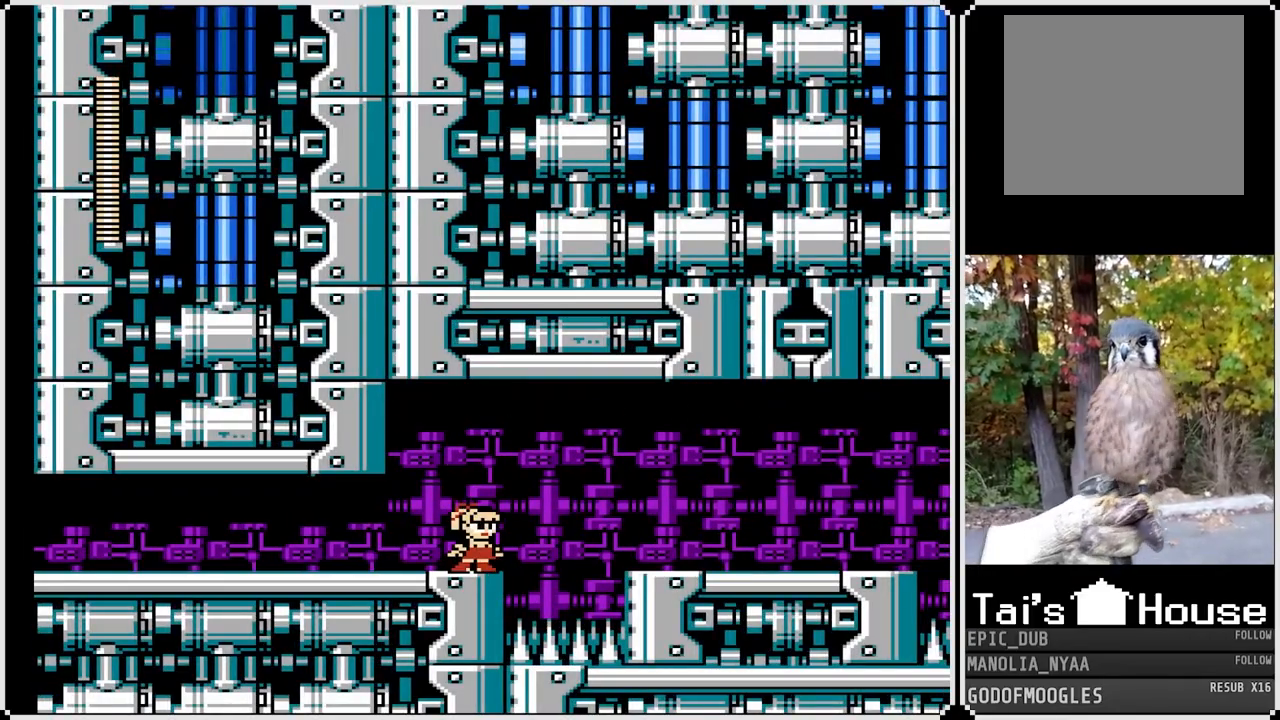
{"buttons": ["CROSS", "DPAD_RIGHT"], "left_stick": "center", "right_stick": "center", "events": [[117, "DPAD_RIGHT", "down"], [267, "CROSS", "down"]]}
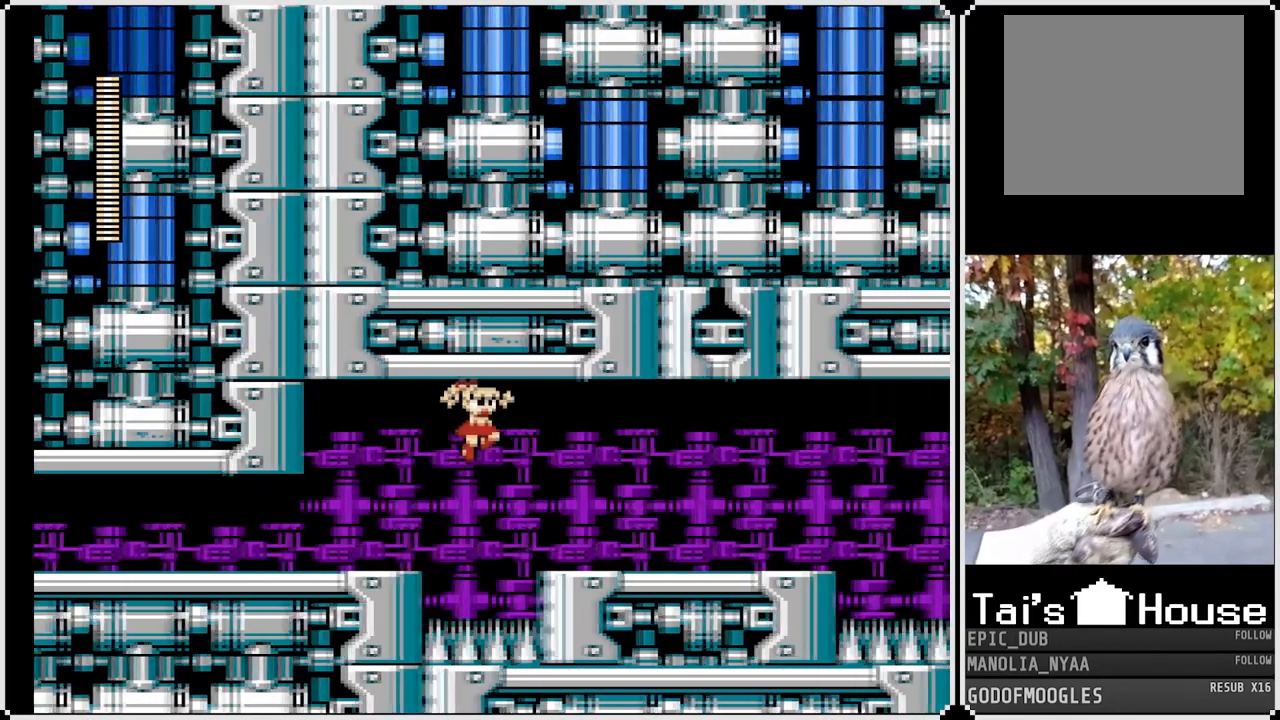
{"buttons": ["SQUARE", "DPAD_RIGHT"], "left_stick": "center", "right_stick": "center", "events": [[50, "CROSS", "up"], [133, "SQUARE", "down"]]}
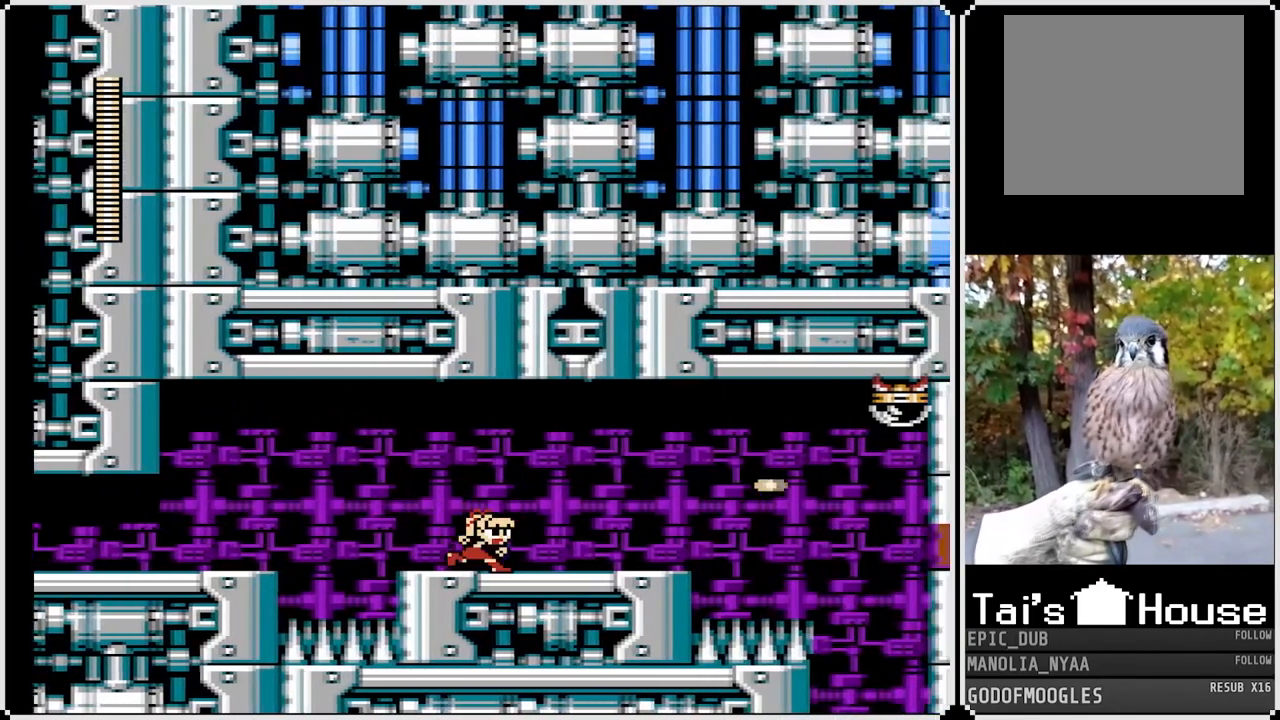
{"buttons": ["CROSS", "SQUARE"], "left_stick": "center", "right_stick": "center", "events": [[417, "CROSS", "down"], [483, "DPAD_RIGHT", "up"]]}
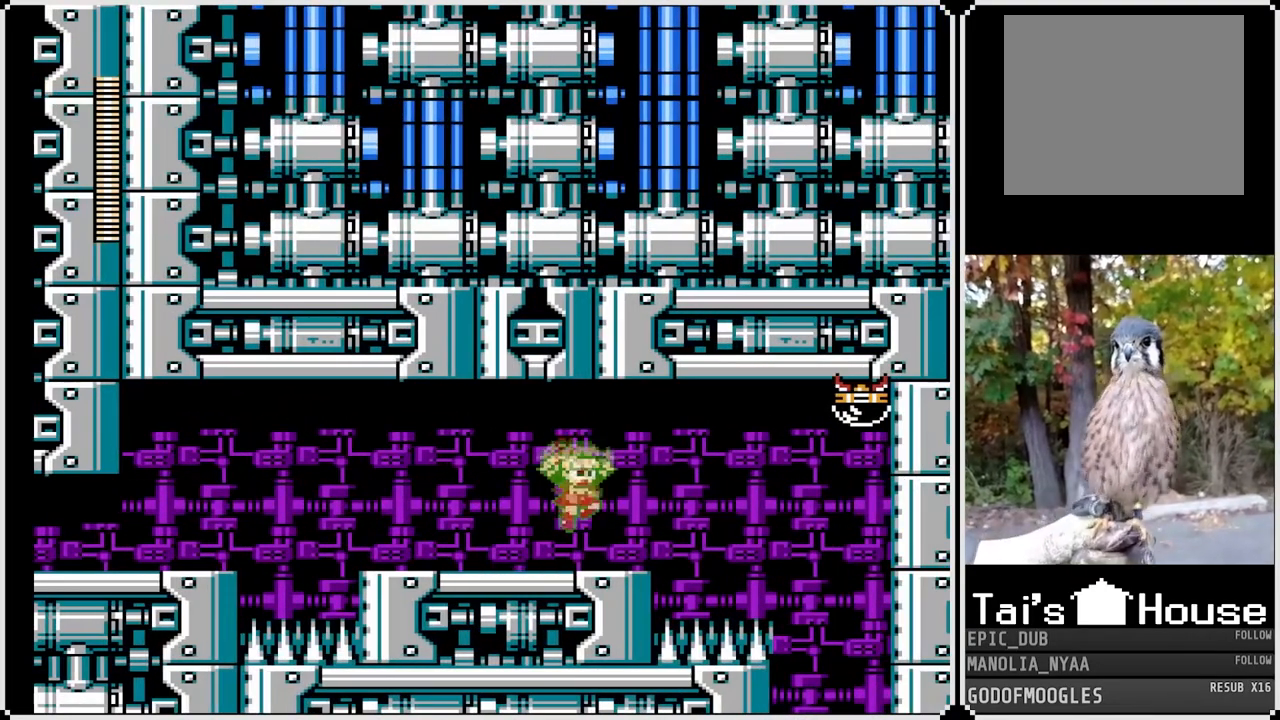
{"buttons": [], "left_stick": "center", "right_stick": "center", "events": [[117, "SQUARE", "up"], [133, "CROSS", "up"]]}
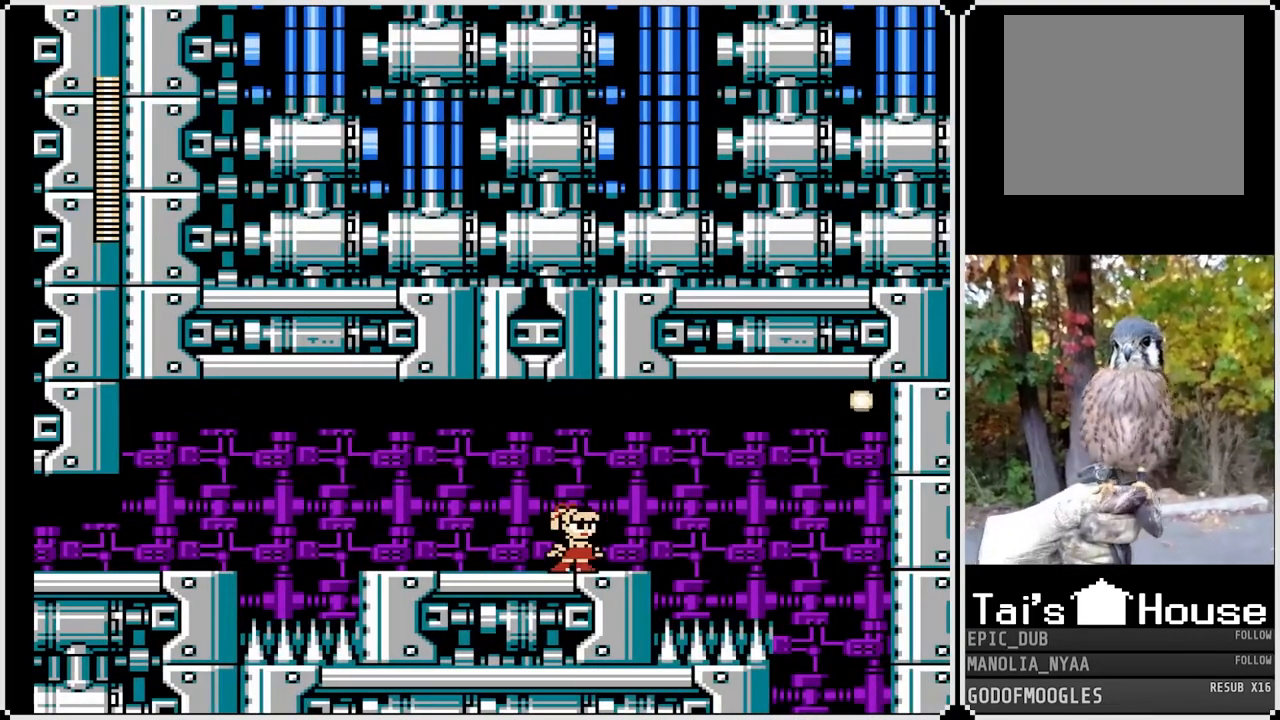
{"buttons": ["CROSS", "SQUARE", "DPAD_RIGHT"], "left_stick": "center", "right_stick": "center", "events": [[17, "SQUARE", "down"], [33, "DPAD_RIGHT", "down"], [417, "CROSS", "down"]]}
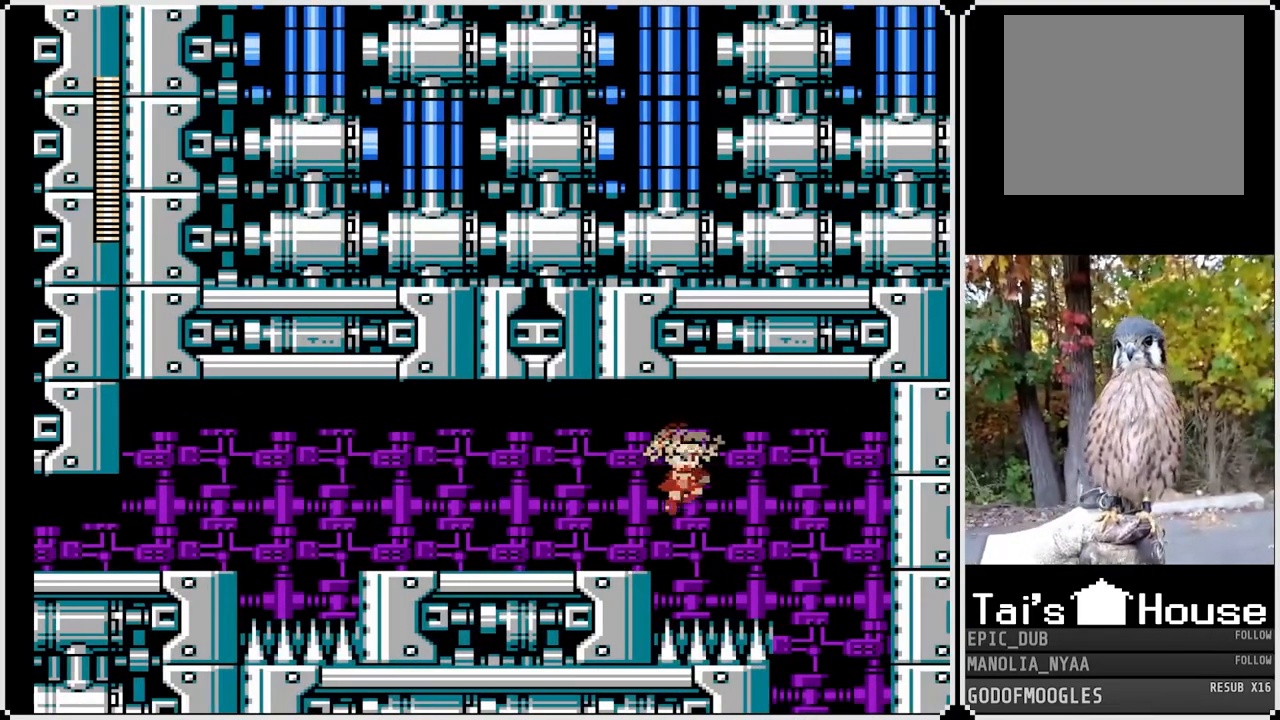
{"buttons": ["SQUARE", "DPAD_RIGHT"], "left_stick": "center", "right_stick": "center", "events": [[500, "CROSS", "up"]]}
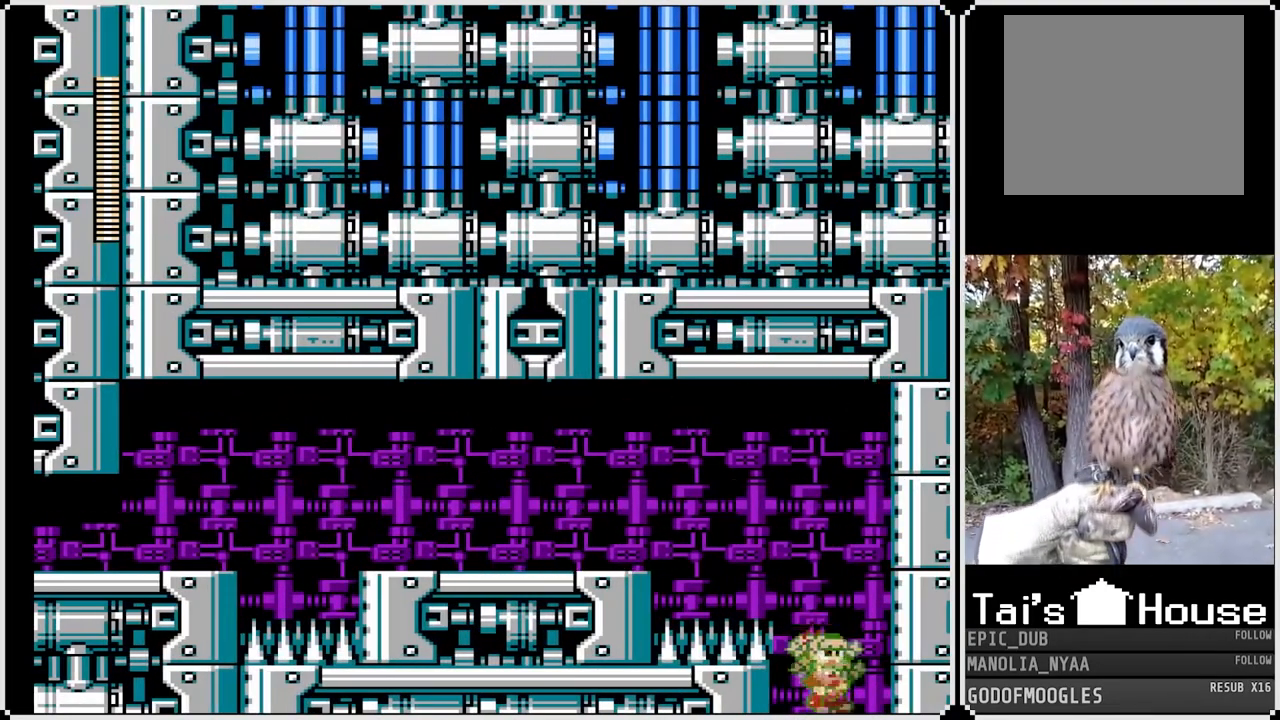
{"buttons": ["SQUARE"], "left_stick": "center", "right_stick": "center", "events": [[150, "DPAD_RIGHT", "up"]]}
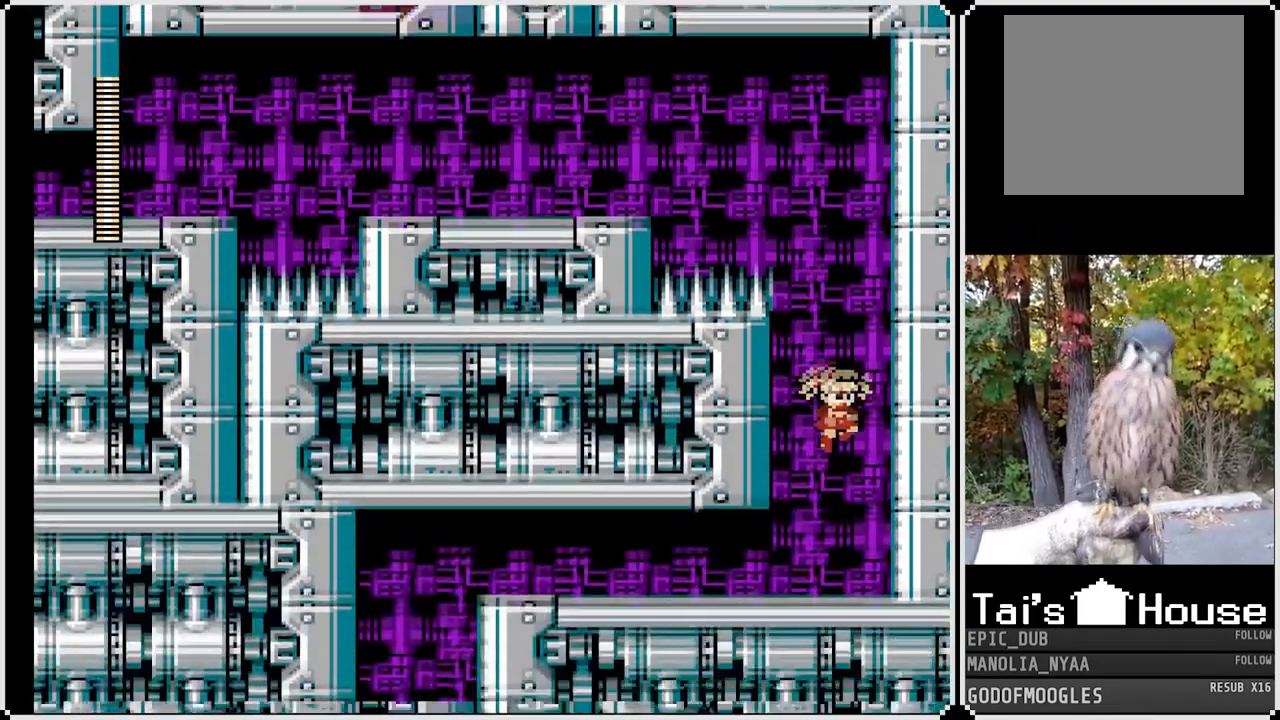
{"buttons": ["SQUARE", "DPAD_LEFT"], "left_stick": "center", "right_stick": "center", "events": [[250, "DPAD_LEFT", "down"]]}